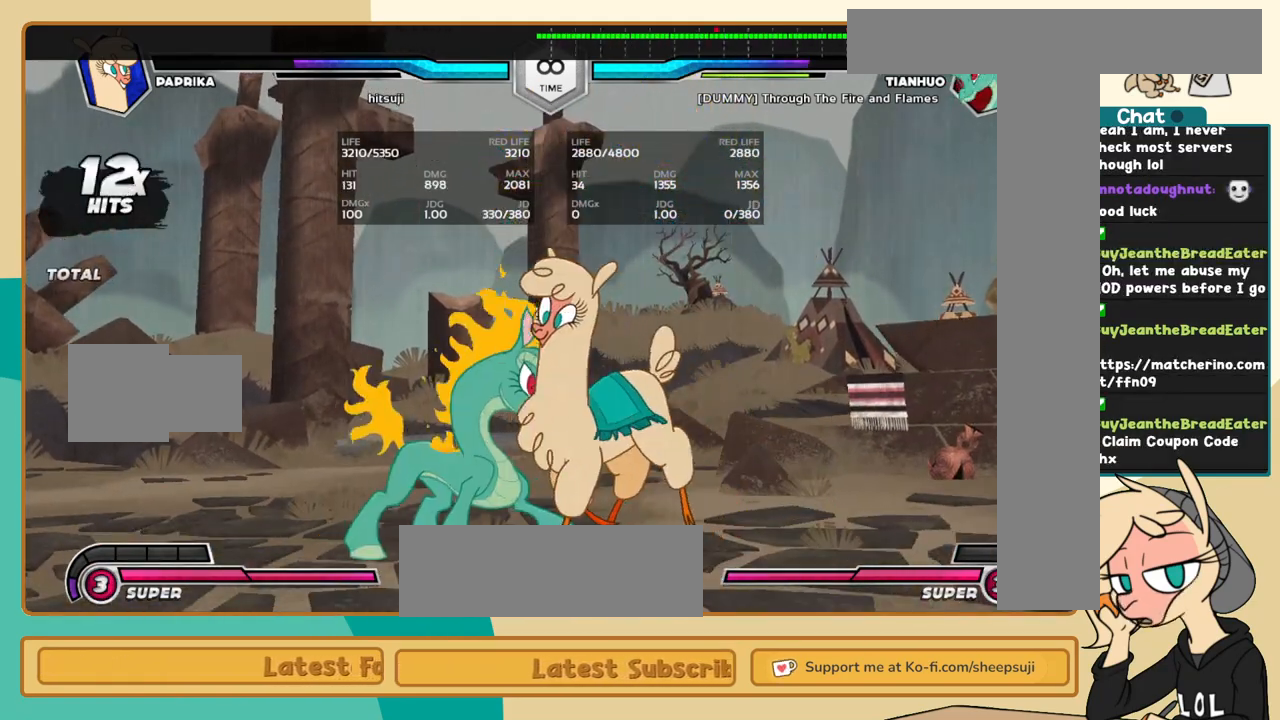
Gameplay with keyboard; each line is a JSON object with the keys held at the frame after it. "events" lists presses ("down") and releases ("up") of "a", "c", "d", "i", "j", "k", "l", "s", "x" and "z" between this image and that frame as [ms after this image, input, new state], when the widget could be followed in between. No other keys are recorded. Mouse input is not recorded.
{"keys": [], "events": [[84, "j", "up"], [317, "l", "down"], [367, "l", "up"], [450, "l", "down"], [500, "l", "up"]]}
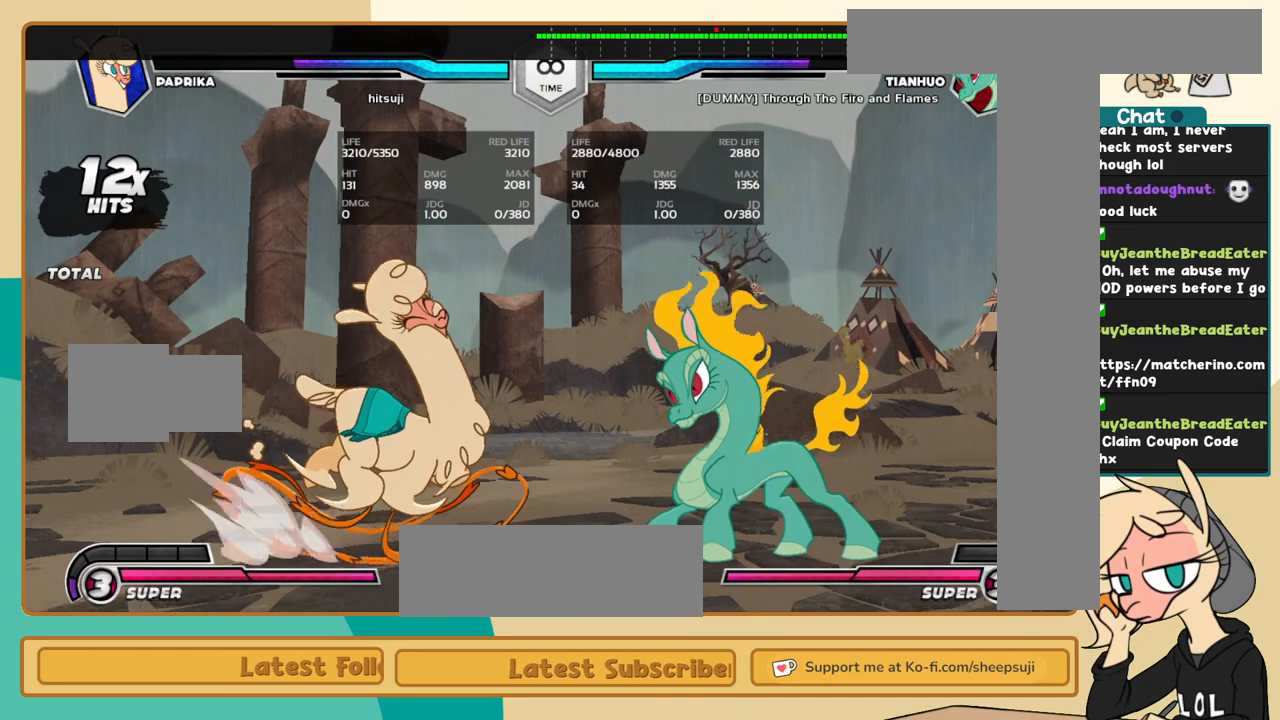
{"keys": ["c", "j", "k"], "events": [[50, "j", "down"], [184, "k", "down"], [234, "a", "down"], [334, "a", "up"], [417, "c", "down"]]}
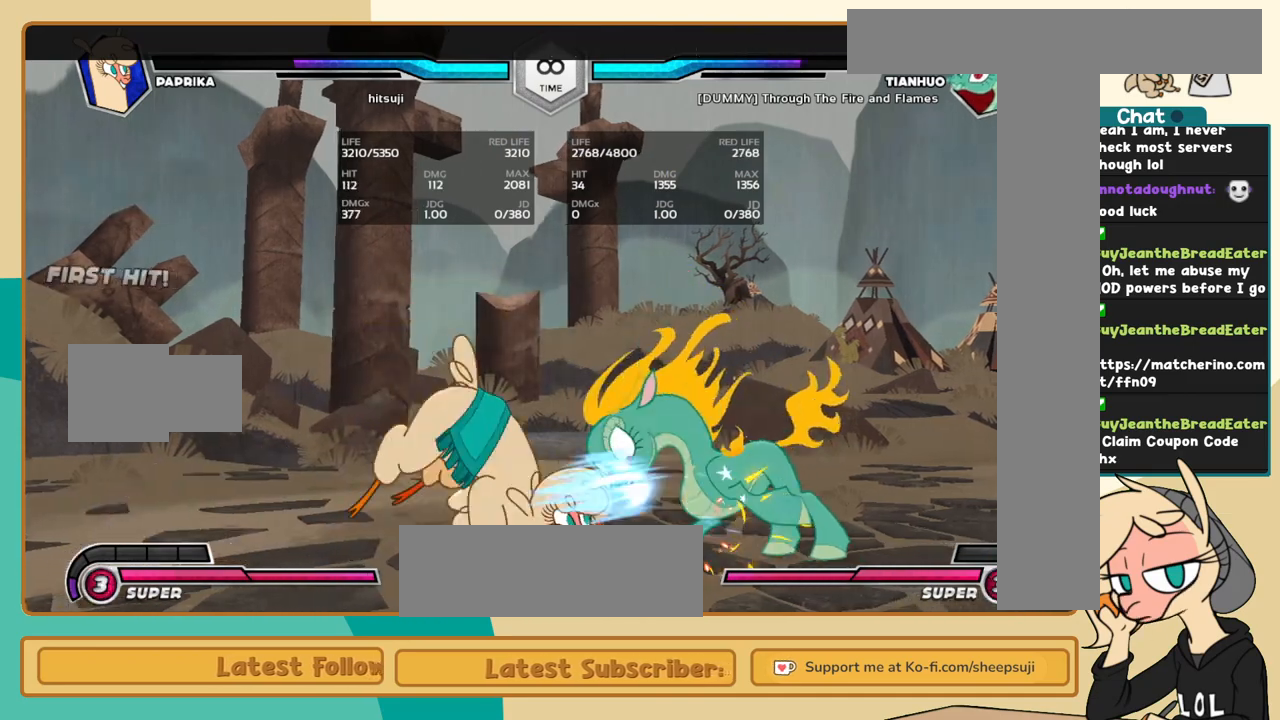
{"keys": ["l"], "events": [[17, "c", "up"], [200, "j", "up"], [200, "k", "up"], [200, "l", "down"], [350, "s", "down"], [400, "s", "up"]]}
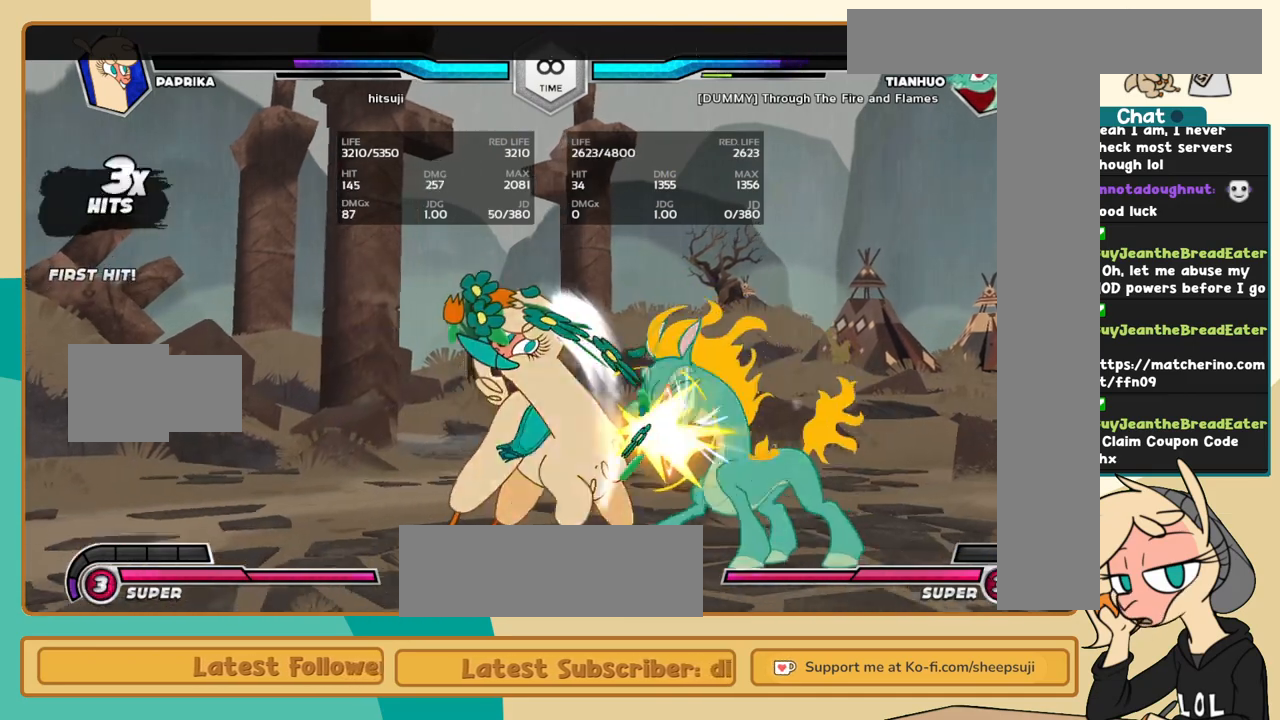
{"keys": ["c"], "events": [[367, "i", "down"], [450, "c", "down"], [450, "i", "up"], [450, "l", "up"]]}
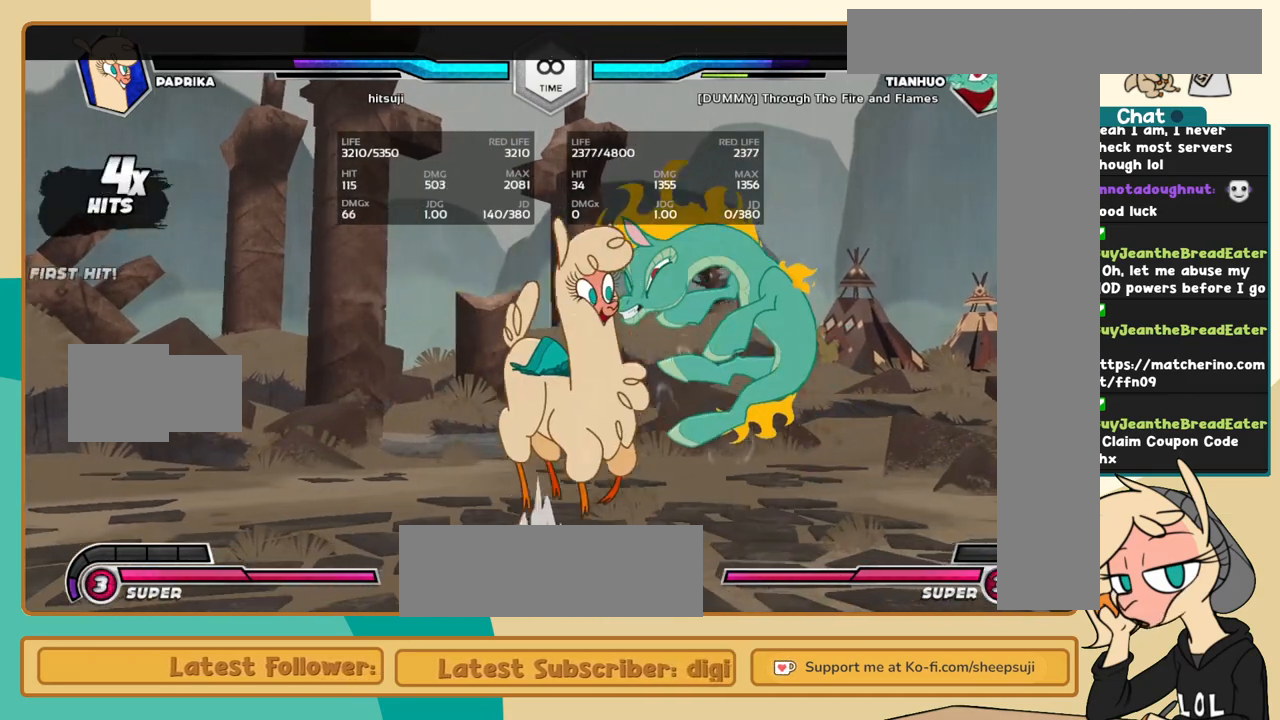
{"keys": ["j", "k"], "events": [[50, "c", "up"], [50, "j", "down"], [150, "k", "down"]]}
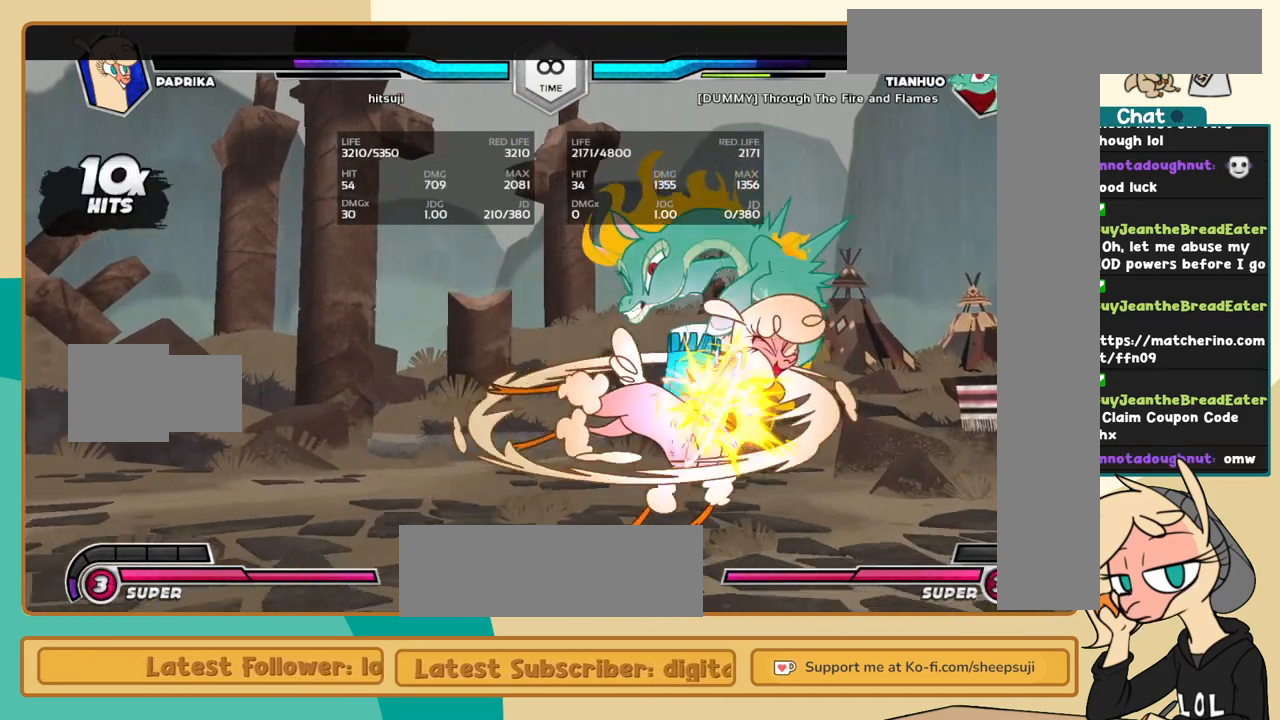
{"keys": ["l"], "events": [[200, "k", "up"], [250, "i", "down"], [300, "s", "down"], [350, "i", "up"], [384, "j", "up"], [384, "s", "up"], [434, "l", "down"]]}
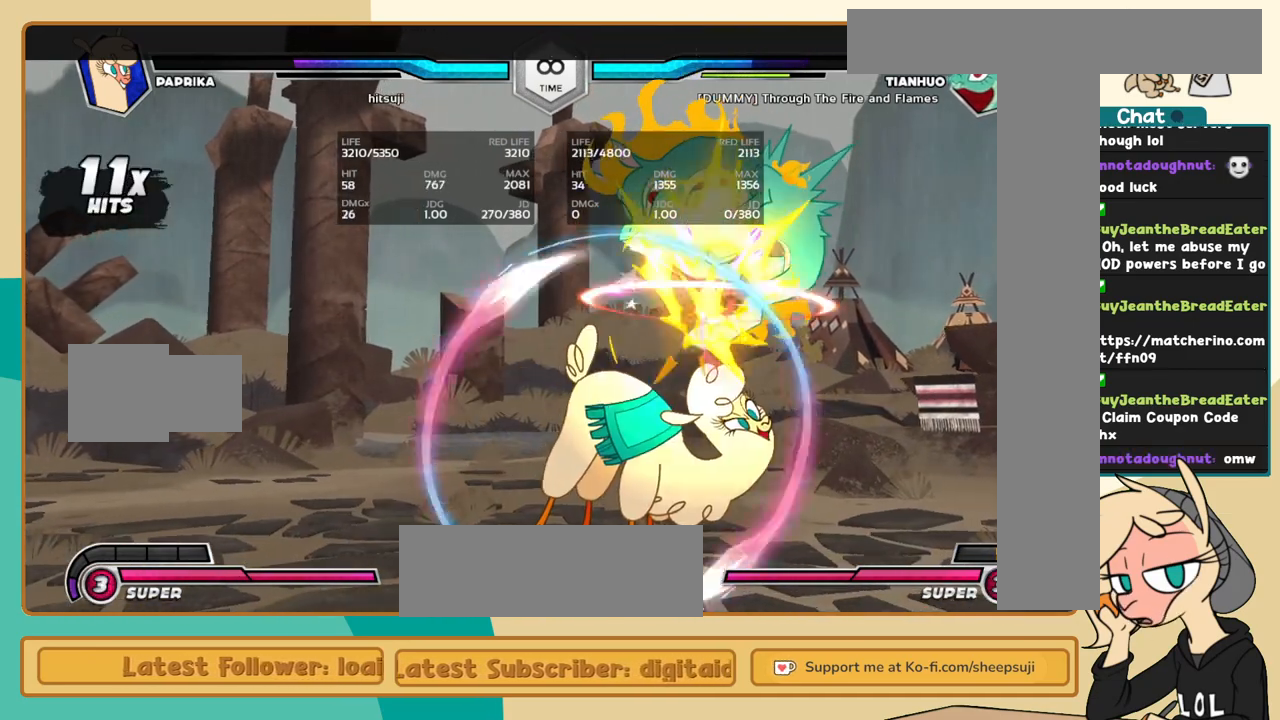
{"keys": ["k", "l"], "events": [[84, "k", "down"]]}
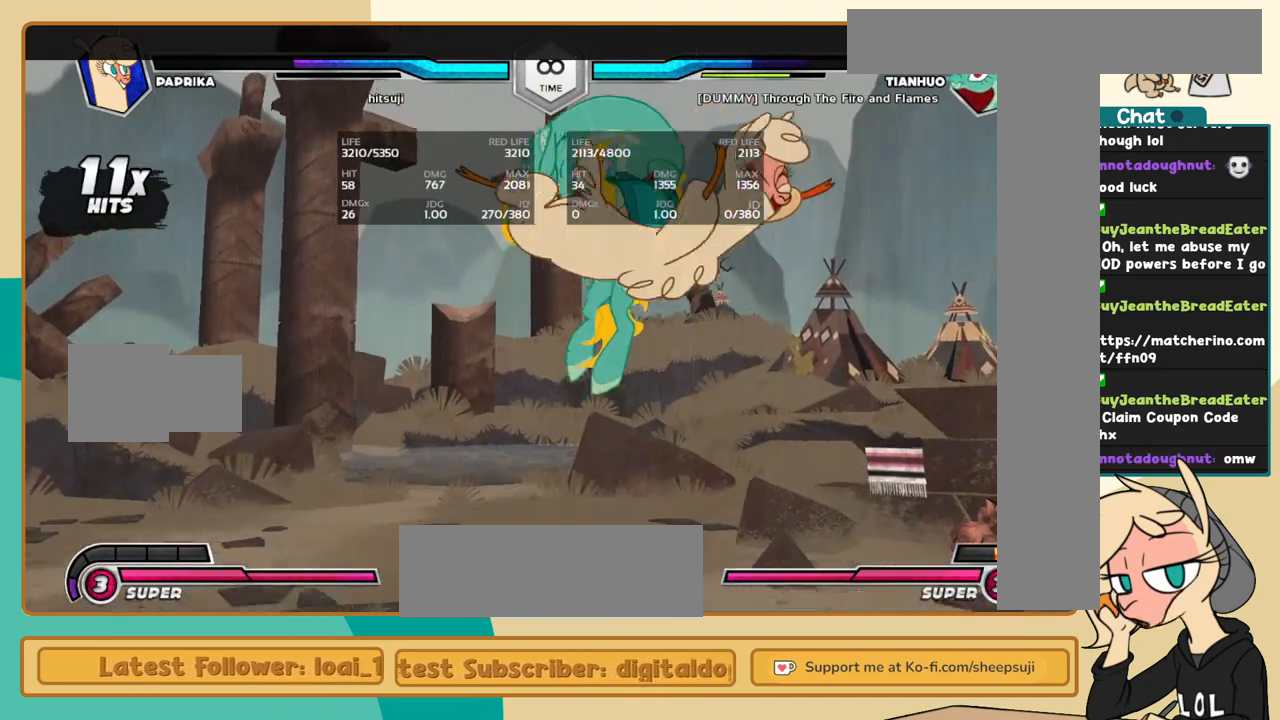
{"keys": ["k", "l"], "events": []}
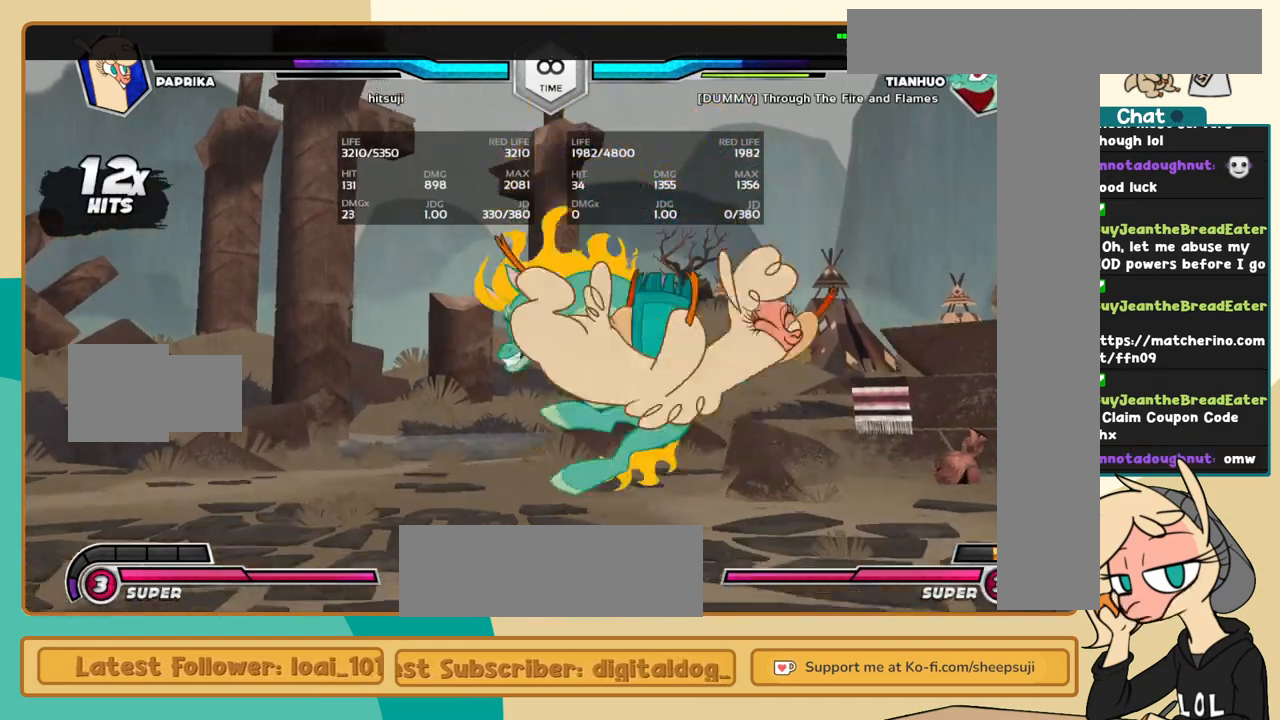
{"keys": ["j"], "events": [[300, "l", "up"], [350, "j", "down"], [350, "k", "up"], [400, "c", "down"], [484, "c", "up"]]}
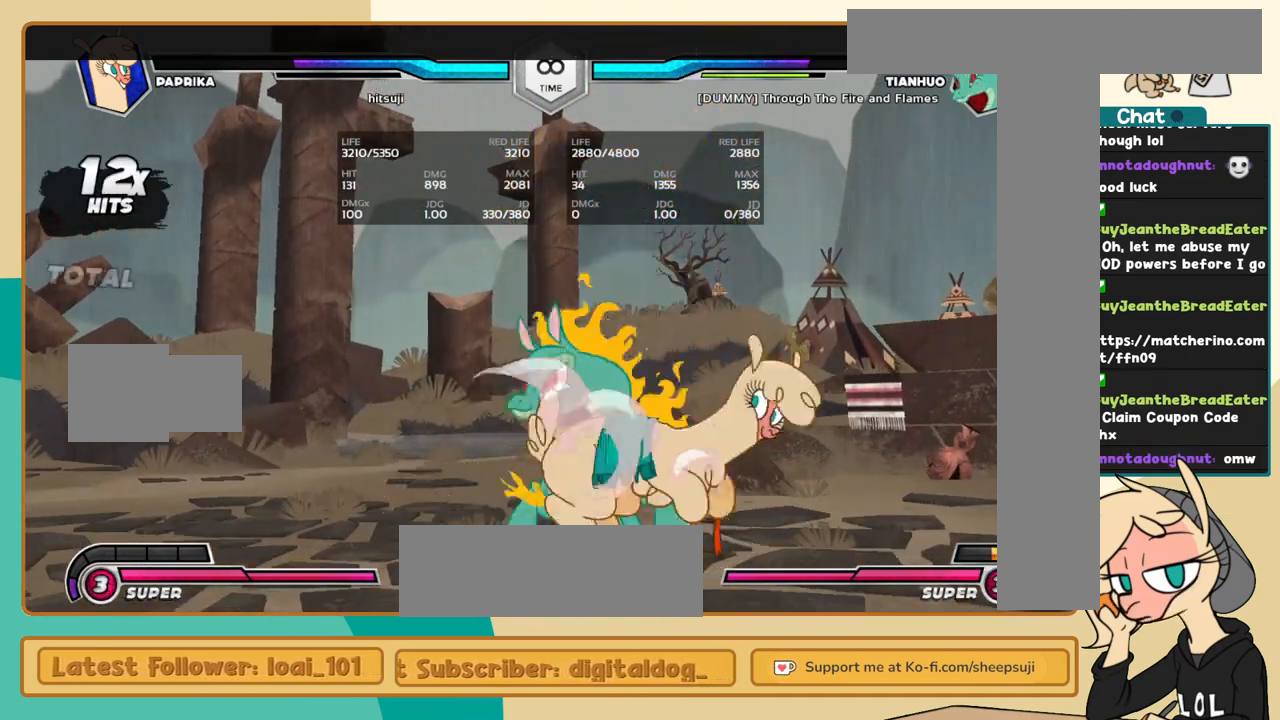
{"keys": ["i", "j"], "events": [[500, "i", "down"]]}
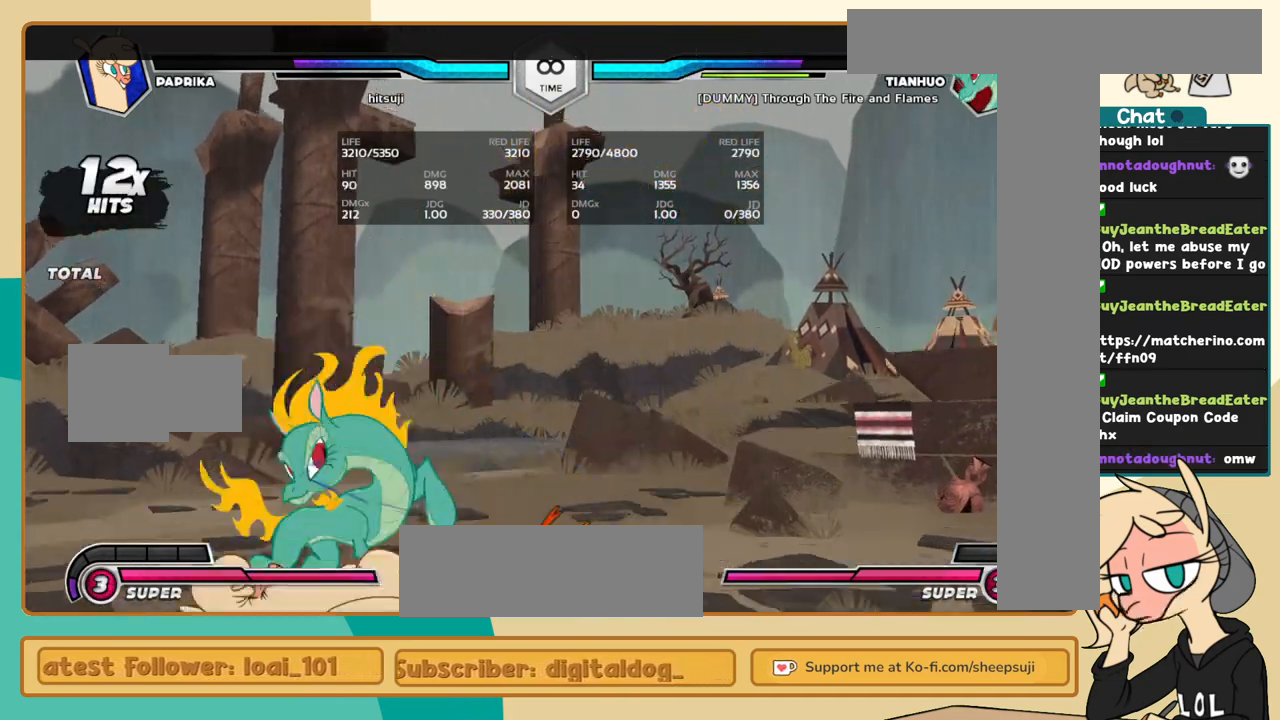
{"keys": ["l"], "events": [[50, "i", "up"], [50, "j", "up"], [467, "l", "down"]]}
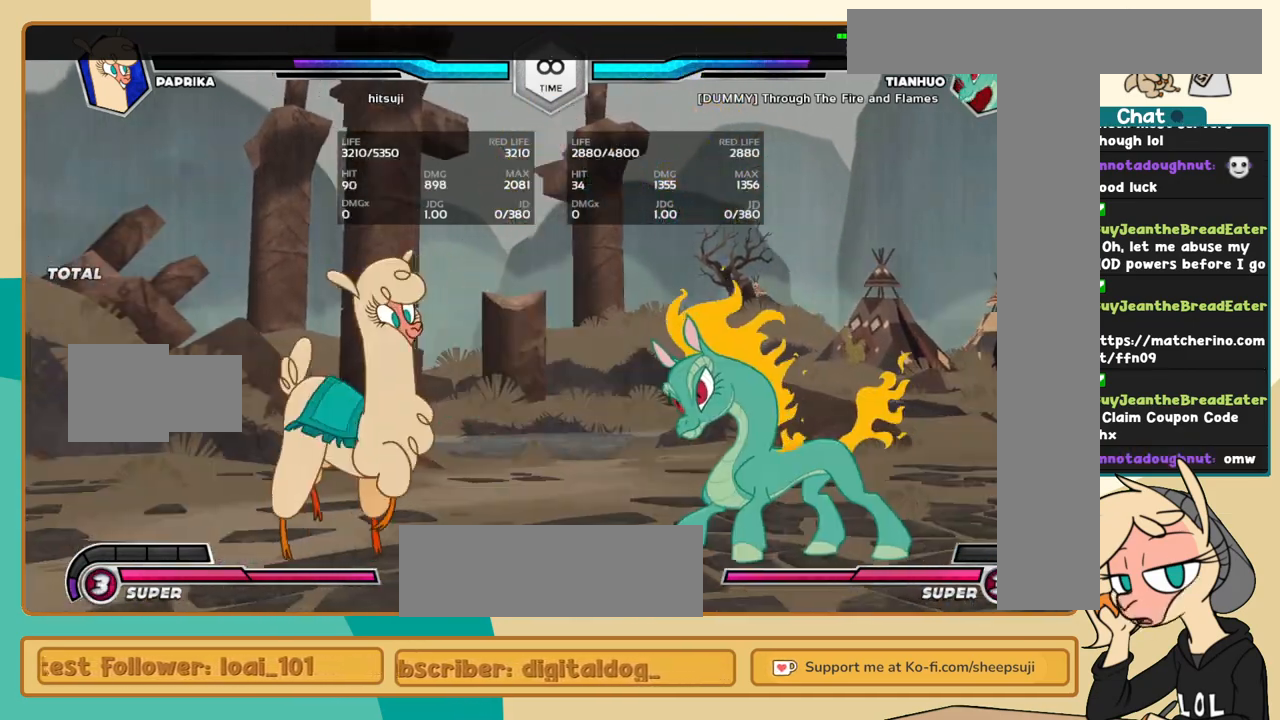
{"keys": ["j"], "events": [[17, "l", "up"], [117, "l", "down"], [200, "l", "up"], [350, "j", "down"]]}
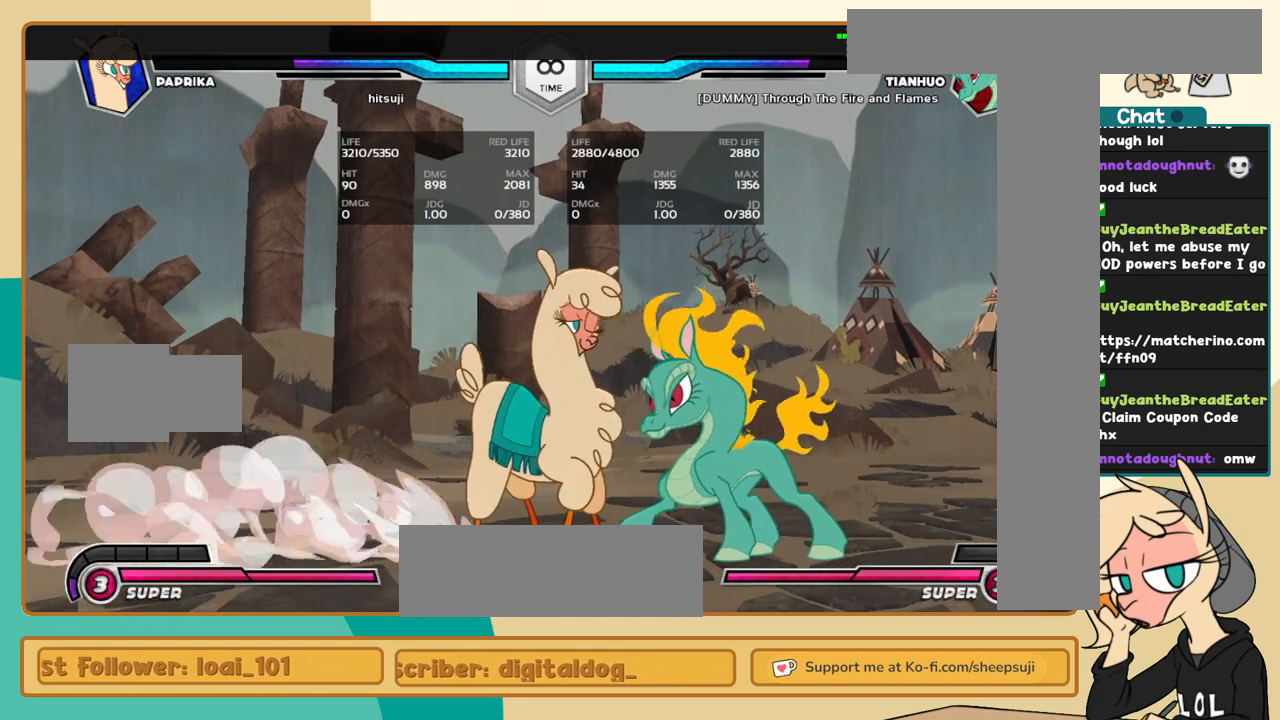
{"keys": ["j"], "events": []}
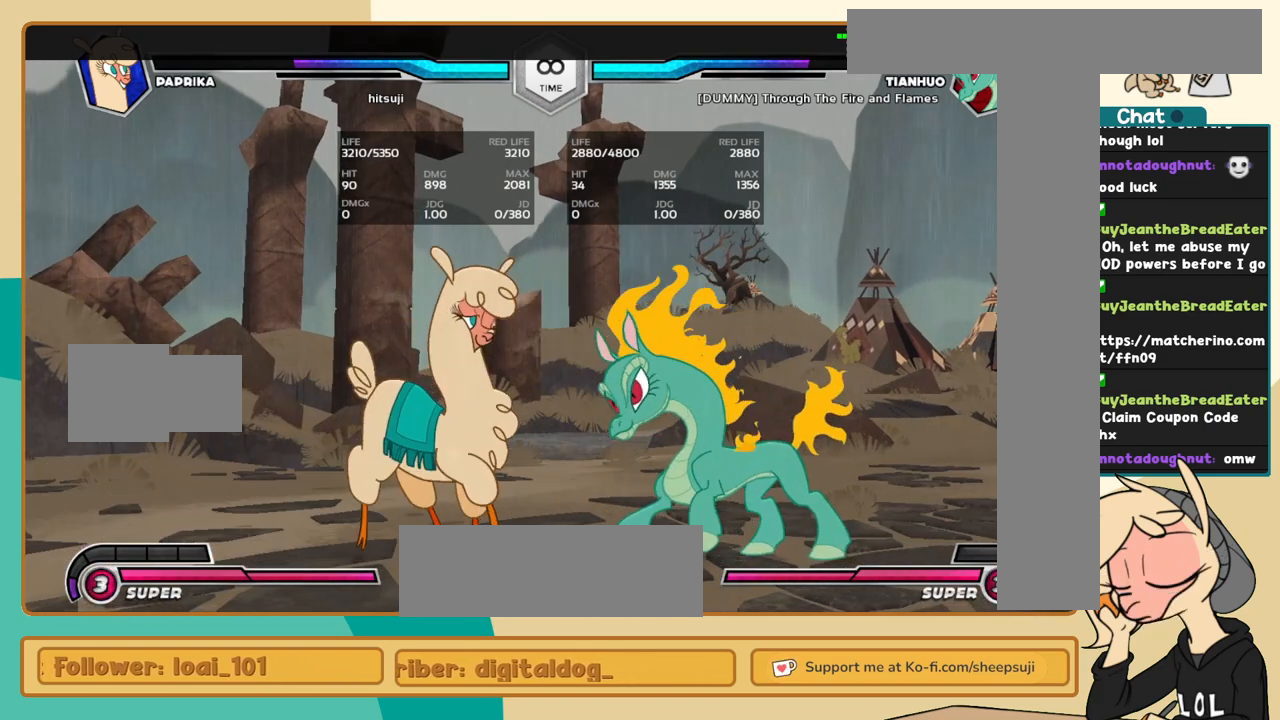
{"keys": ["j", "k"], "events": [[234, "k", "down"]]}
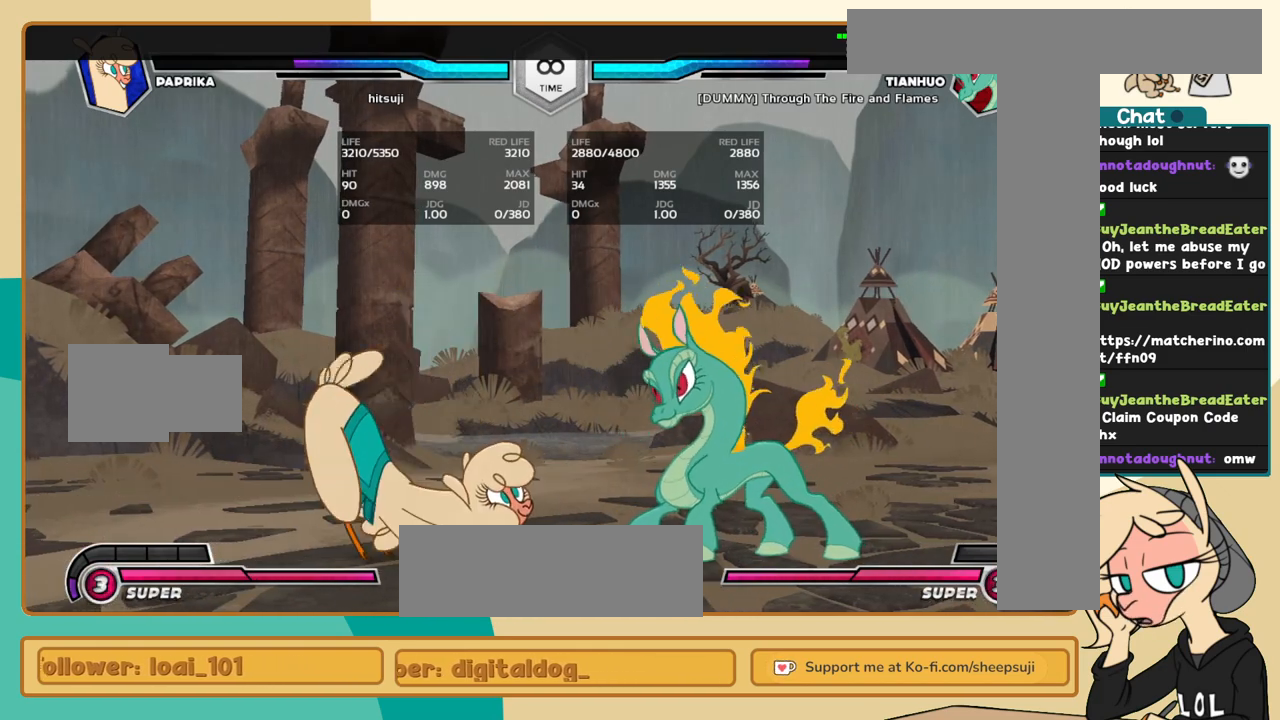
{"keys": ["j", "k"], "events": []}
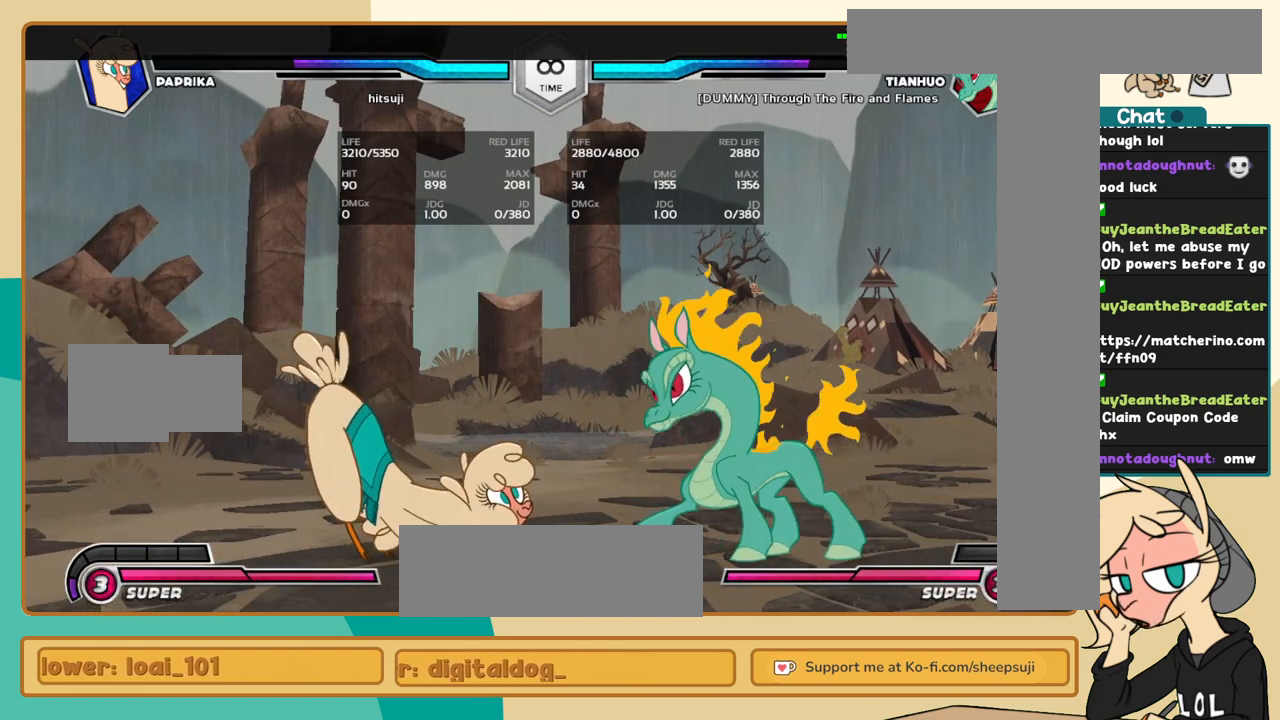
{"keys": ["j", "k"], "events": []}
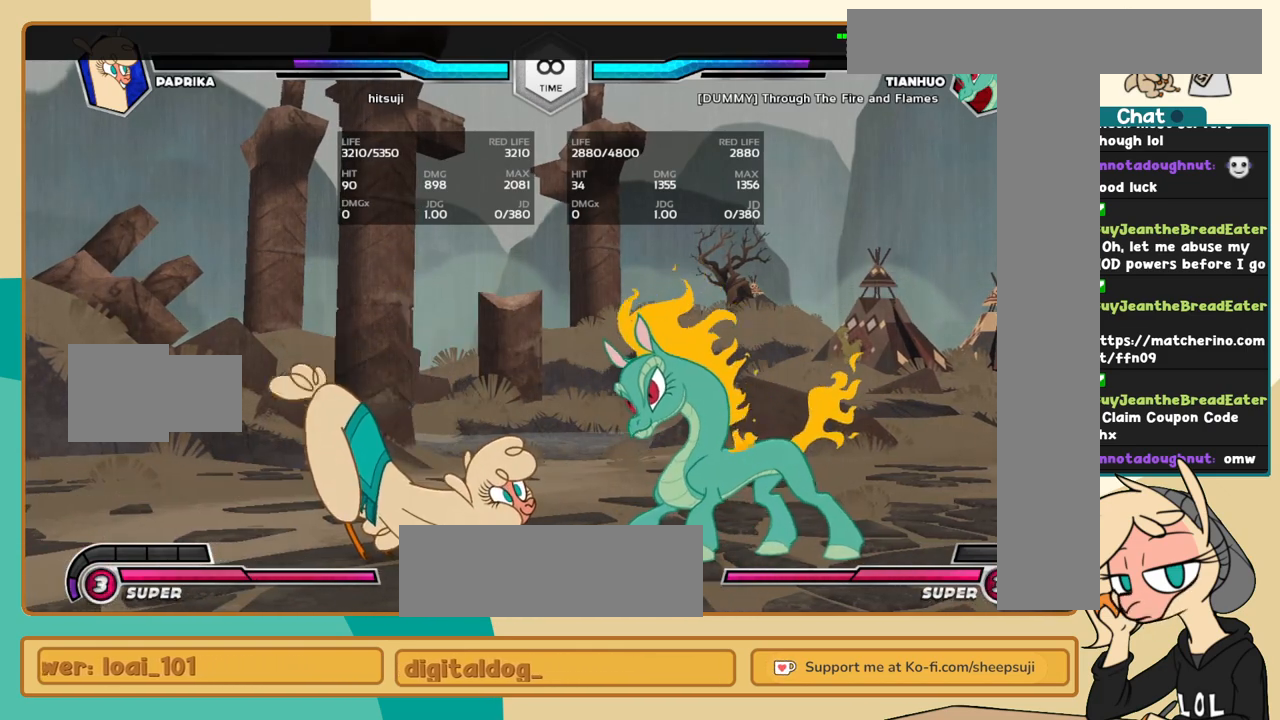
{"keys": ["j", "k"], "events": []}
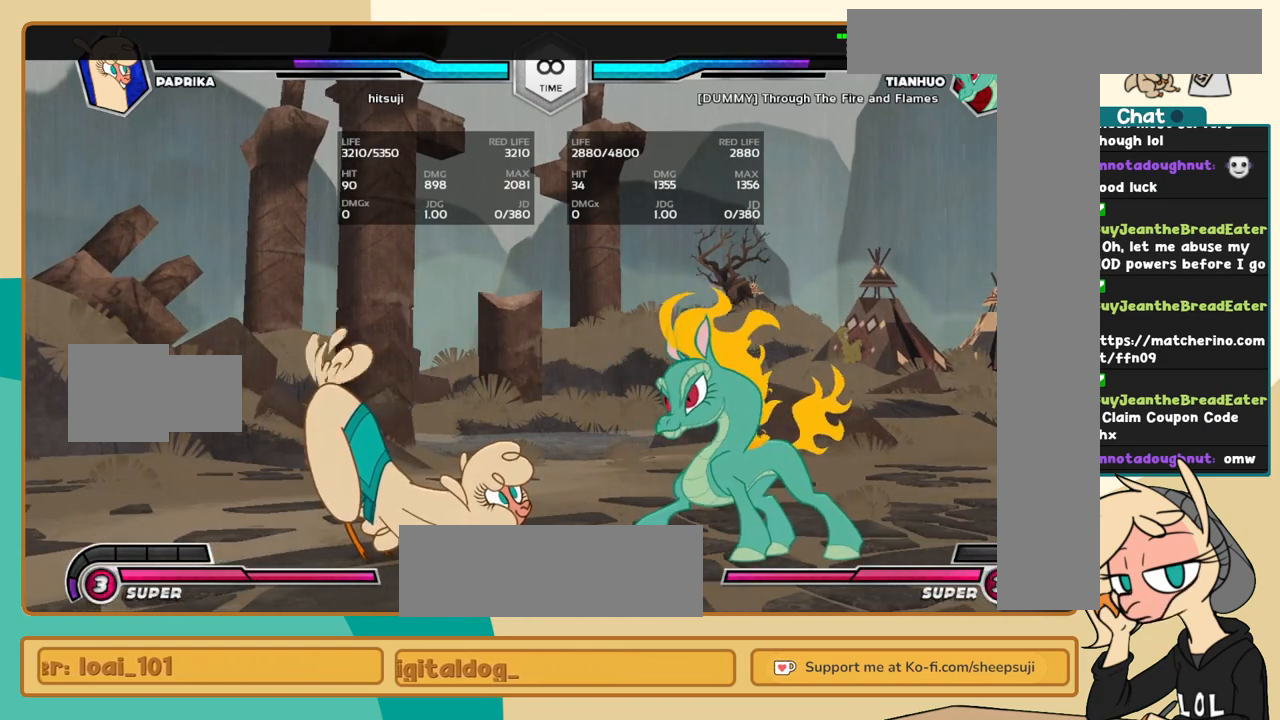
{"keys": ["j", "k"], "events": []}
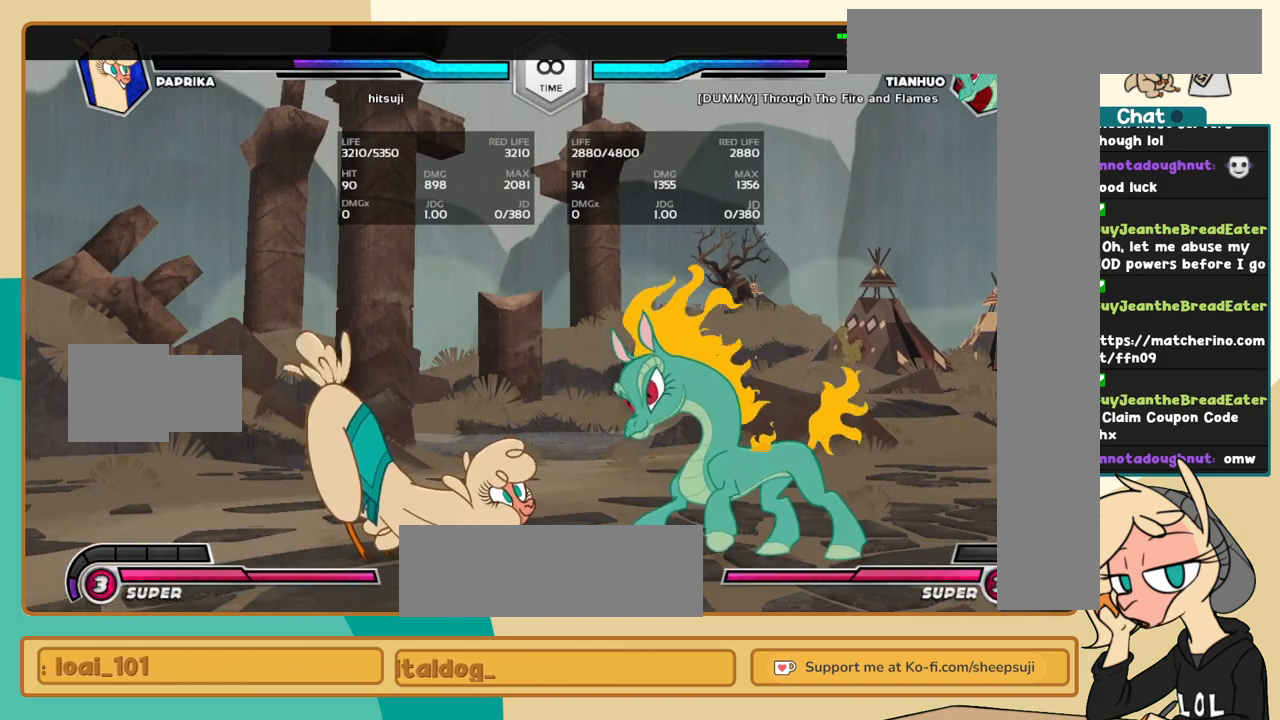
{"keys": ["j", "k"], "events": []}
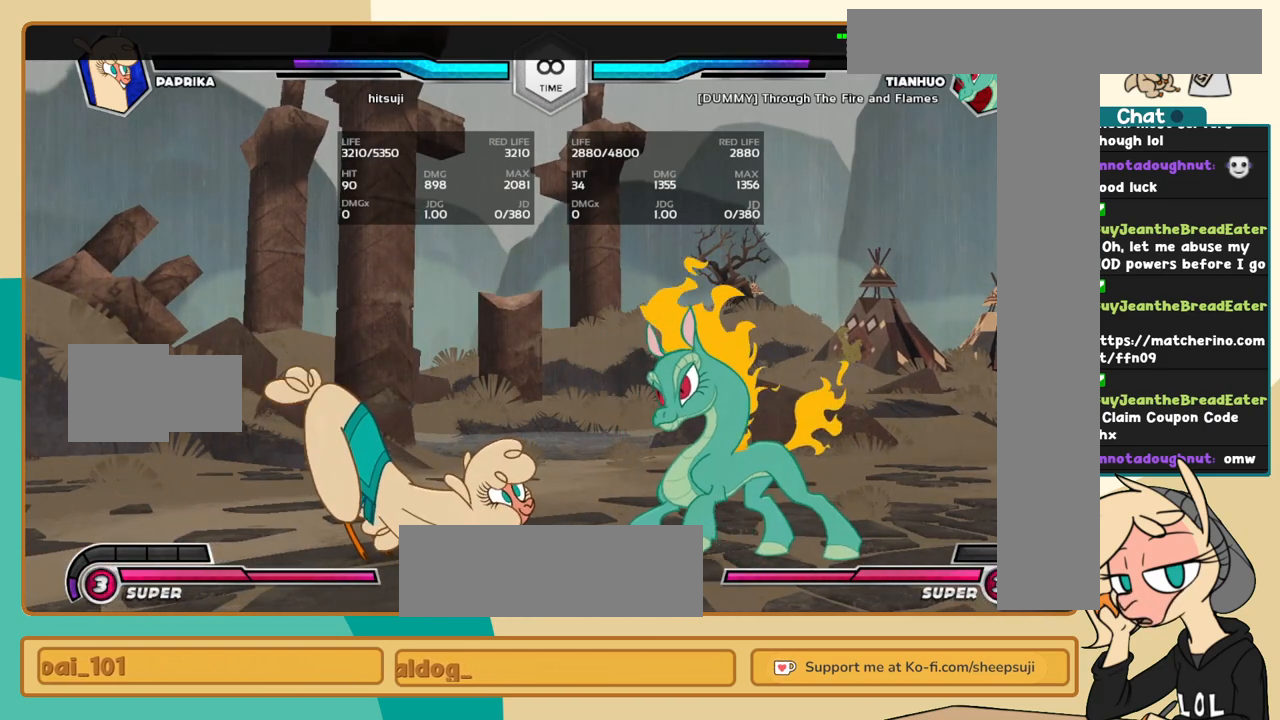
{"keys": ["j", "k"], "events": []}
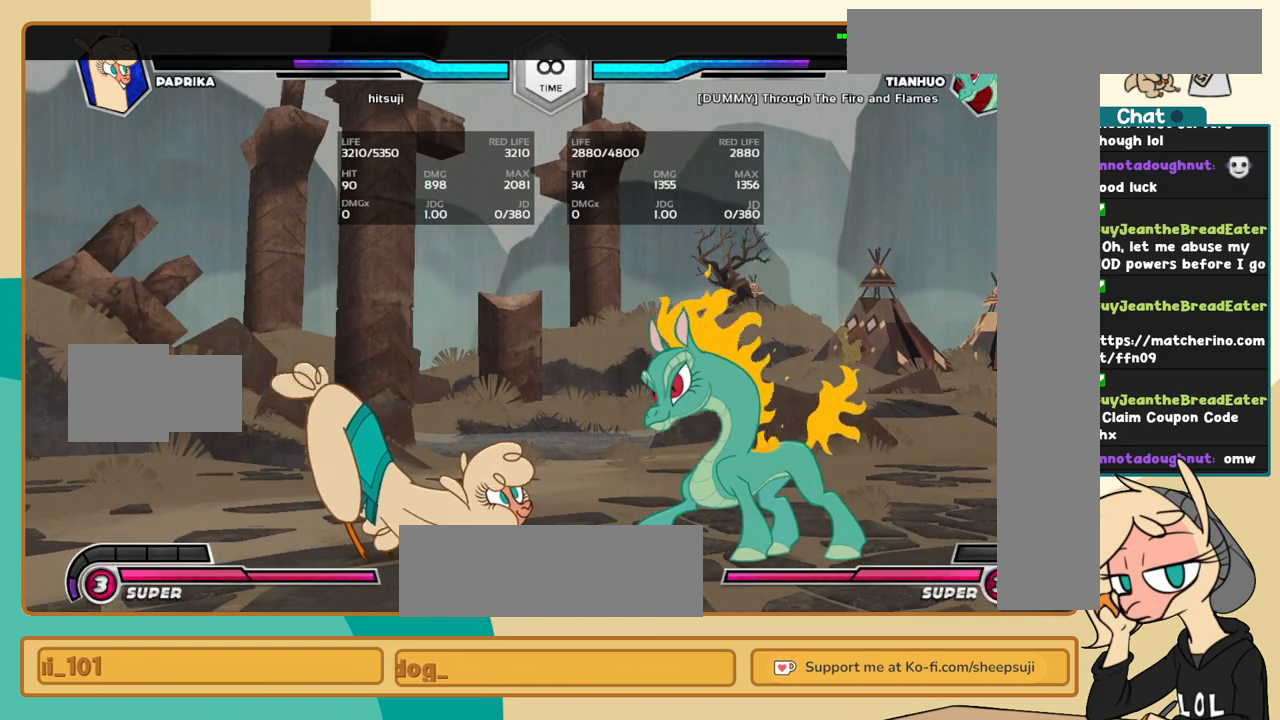
{"keys": ["j", "k"], "events": []}
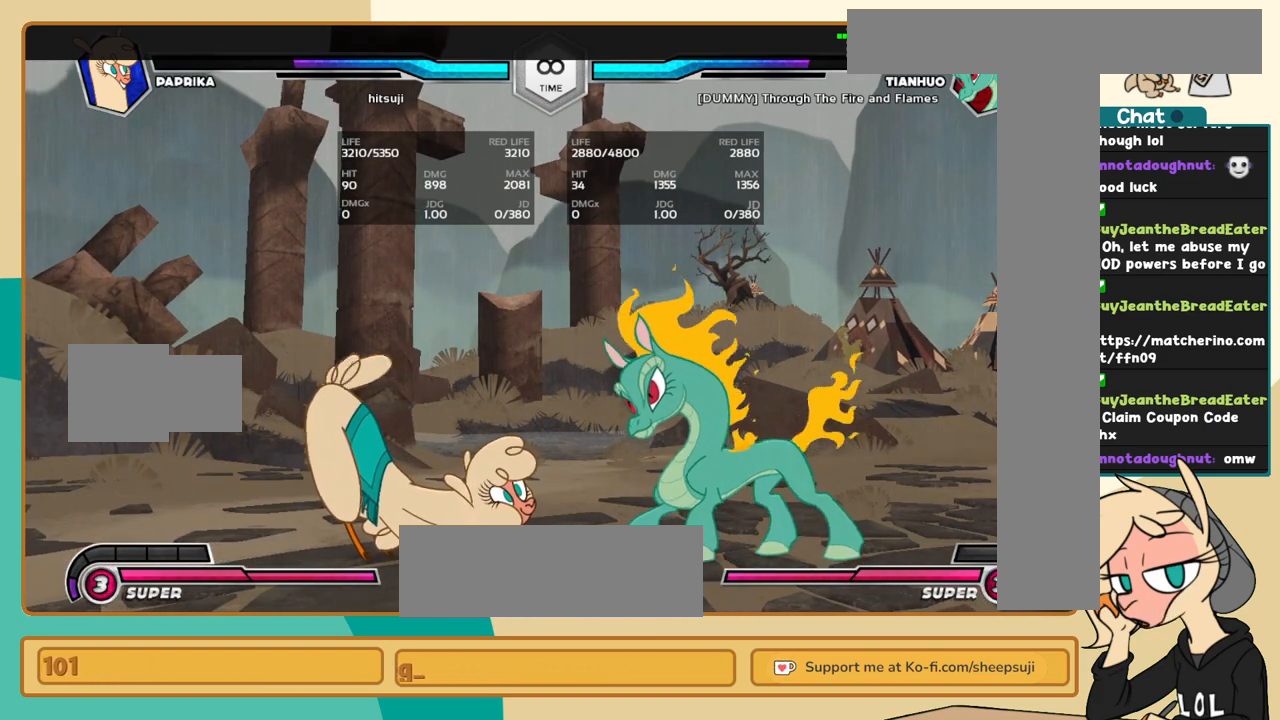
{"keys": ["j", "k"], "events": []}
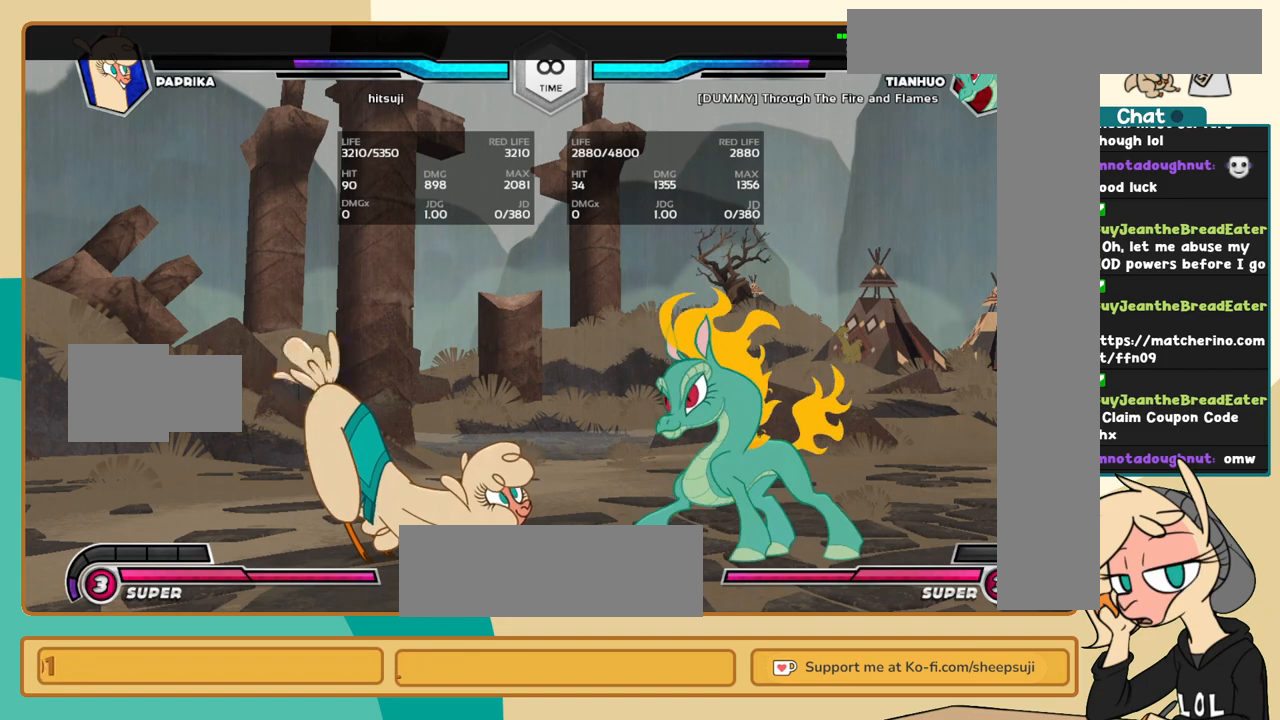
{"keys": ["j", "k"], "events": []}
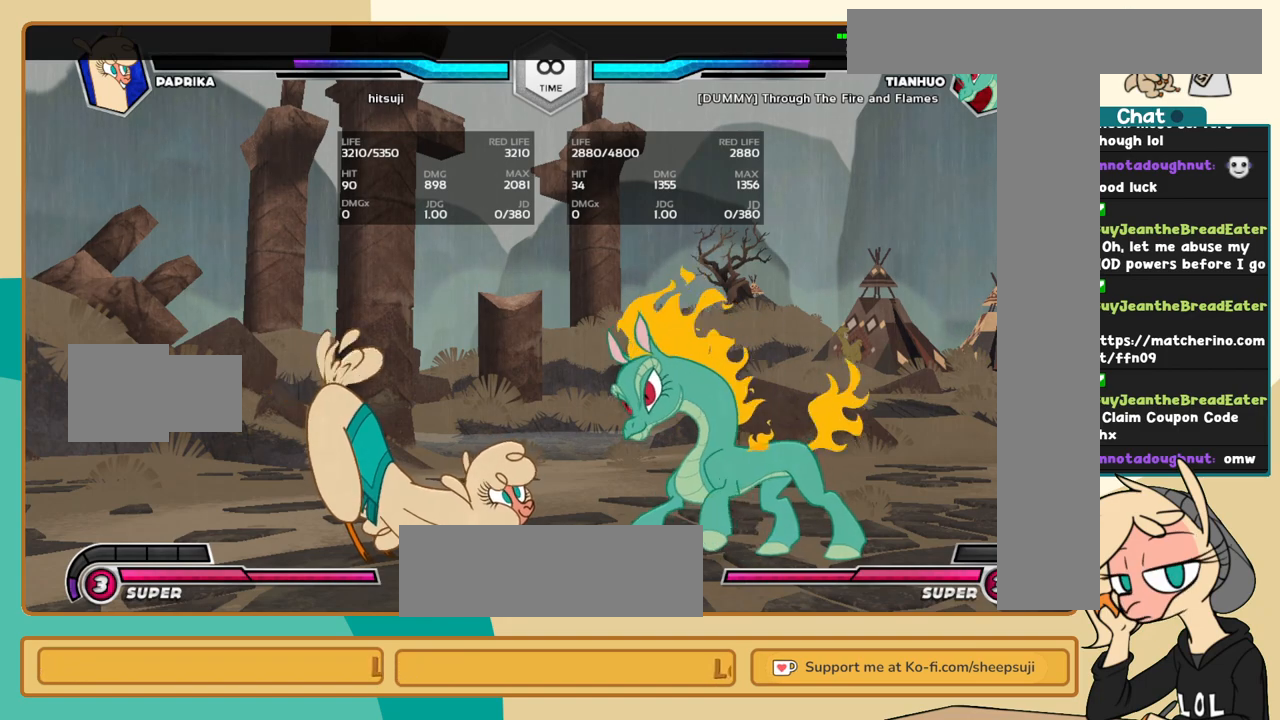
{"keys": ["j", "k"], "events": [[17, "a", "down"], [117, "a", "up"], [200, "c", "down"], [250, "c", "up"]]}
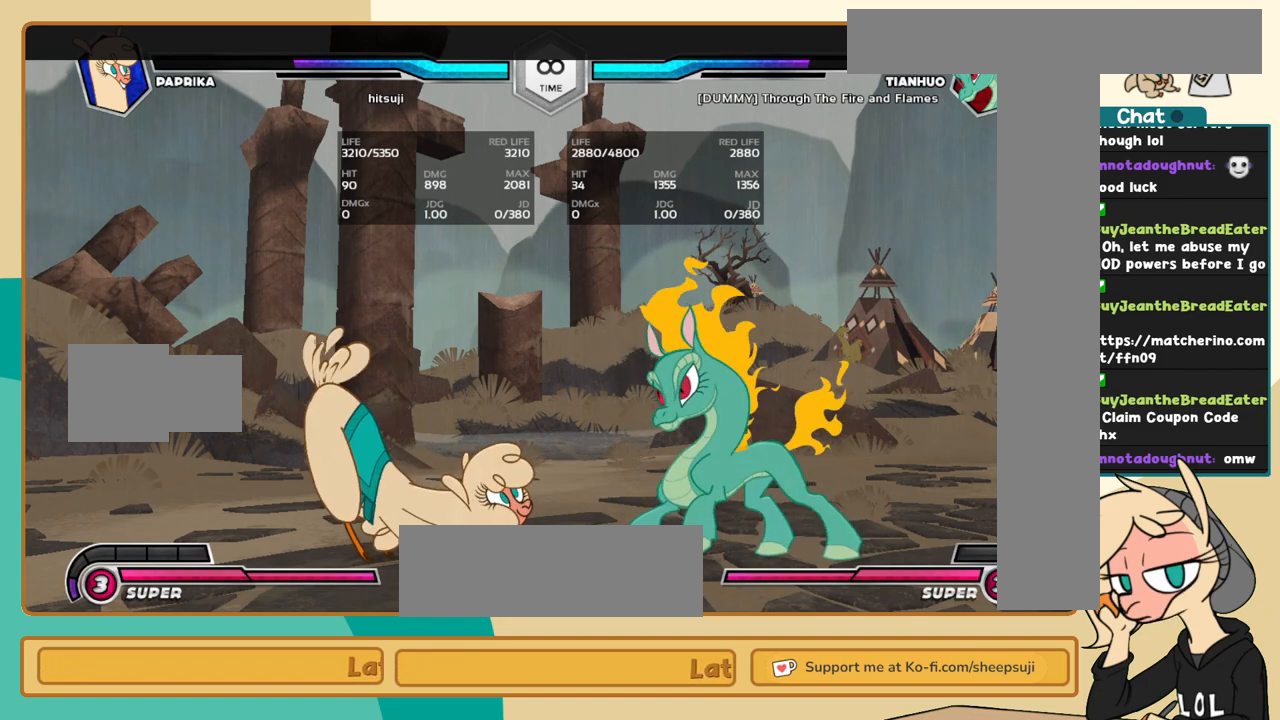
{"keys": [], "events": [[267, "k", "up"], [317, "j", "up"]]}
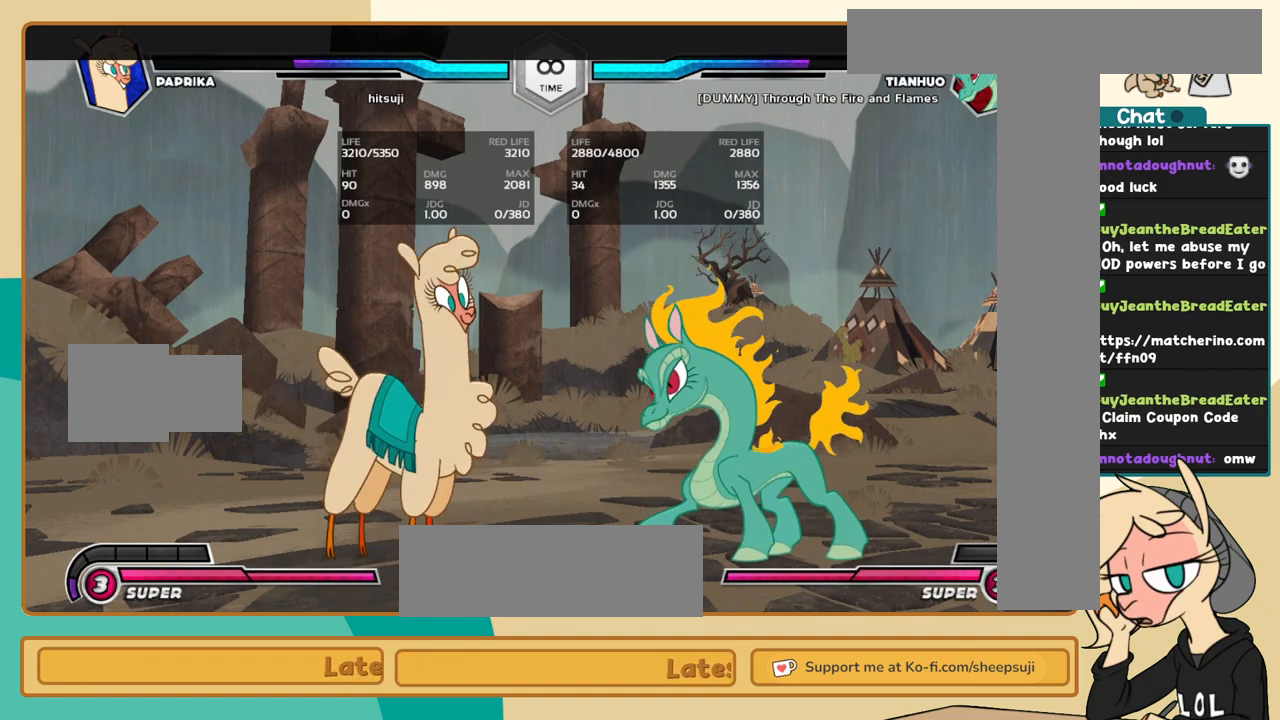
{"keys": ["j", "k"], "events": [[50, "l", "down"], [134, "l", "up"], [234, "j", "down"], [384, "k", "down"]]}
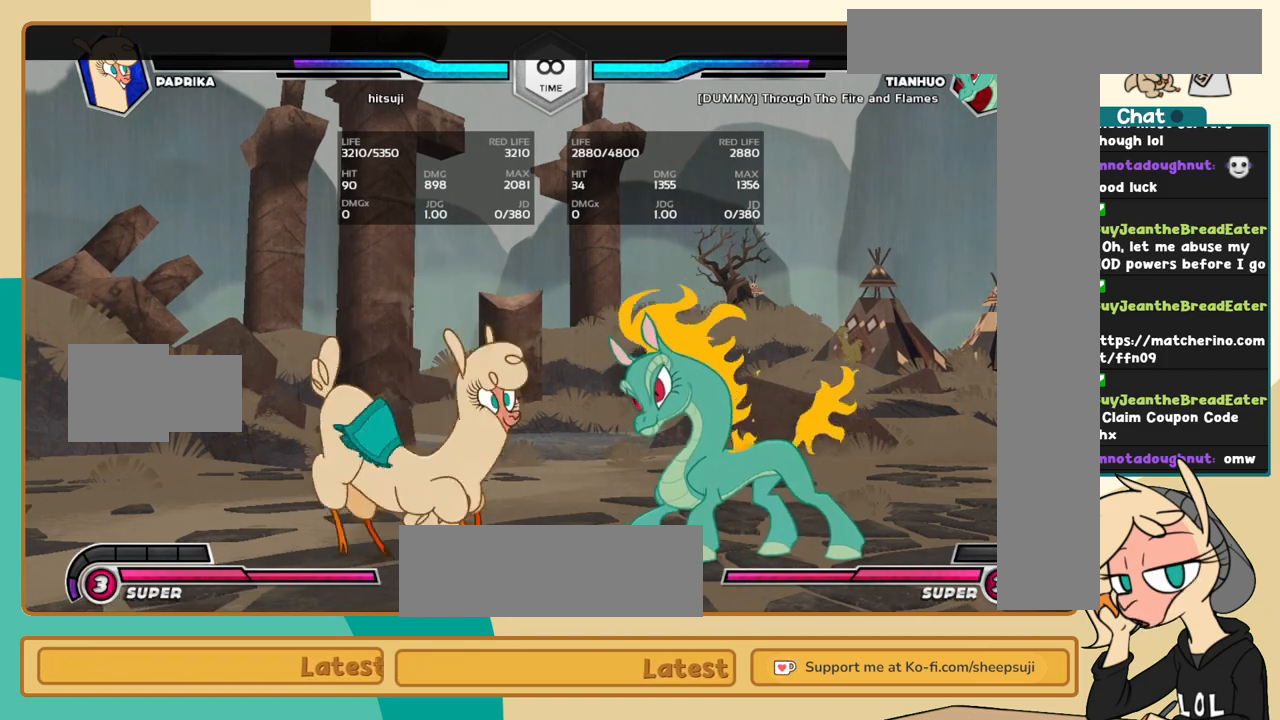
{"keys": ["j", "k"], "events": [[300, "a", "down"], [400, "a", "up"]]}
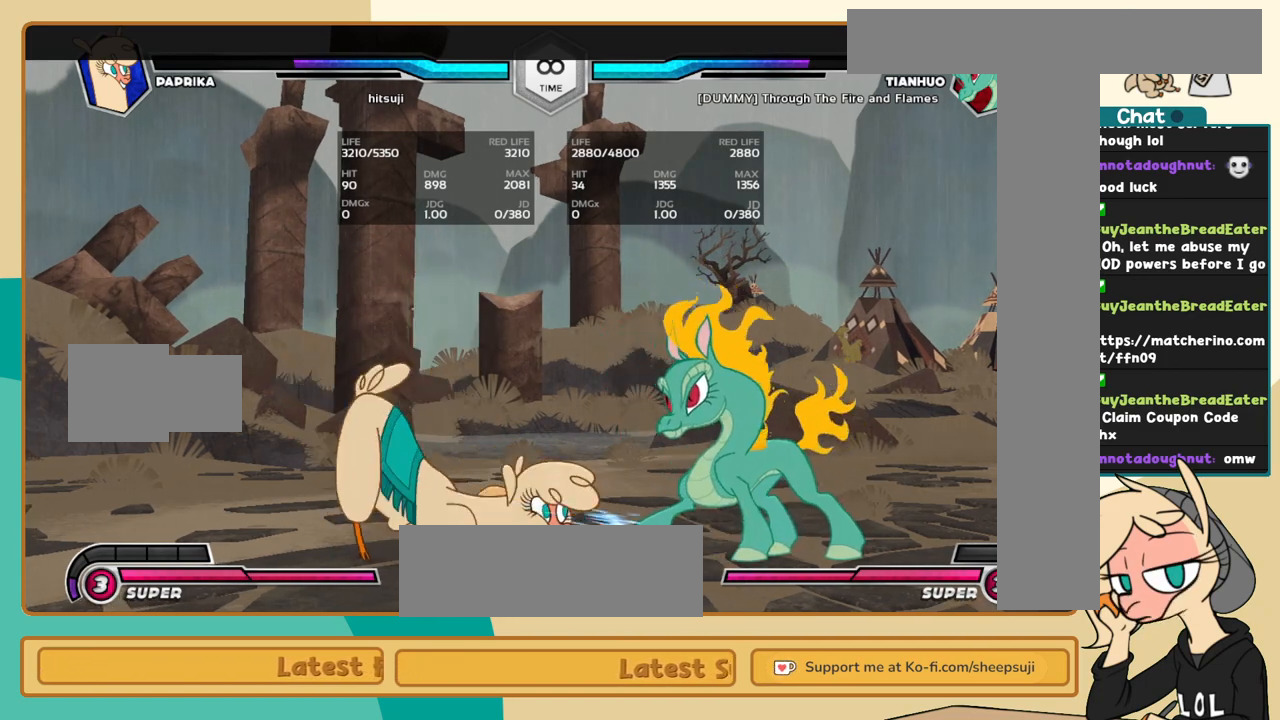
{"keys": ["l"], "events": [[267, "j", "up"], [267, "k", "up"], [500, "l", "down"]]}